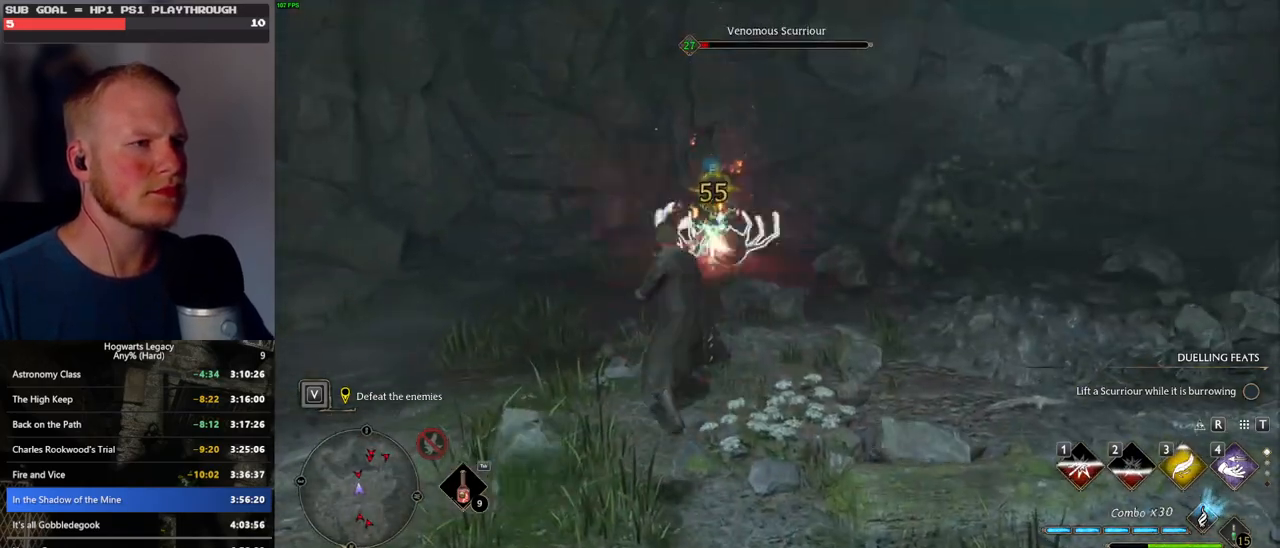
Gameplay with keyboard and mouse; each line is a JSON object with the keys and mouse buttons held at the frame after it. "events" lists presses ("down") and releases ("up") of ".", "/", "0", "1", "2", "3", "4", "5", "6", "7", "8", "9", "a", "alt_l", "alt_r", "b", "backslash", "backspace", "c", "caps_lock", "comma", "ctrl_l", "ctrl_r", "d", "e", "equals", "escape", "f", "f1", "f10", "f11", "f12", "f2", "f3", "f4", "f5", "f6", "f7", "f8", "f9", "g", "h", "i", "j", "k", "l", "lbracket", "m", "minus", "n", "o", "p", "q", "quote", "r", "rbracket", "return", "s", "semicolon", "shift_l", "shift_r", "space", "super", "t", "tab", "tilde", "u", "v", "w", "x", "y", "z", "mouse_left", "mouse_wheel", "mouse_right", "mouse_mb4" and "mouse_mb5" between this image and that frame as [ms after this image, input, new state], when the widget could be followed in between. "mouse_left", "mouse_wheel", "mouse_right", "mouse_mb4", "mouse_mb5" = the "left", "wheel", "right", "mb4", "mb5" buttons of the "mouse" list. No other keys are recorded. "wheel" means that the mouse wheel is clicked or scrolled. Mouse movement is not recorded.
{"keys": ["w"], "mouse": [], "events": [[66, "mouse_left", "up"], [400, "mouse_left", "down"], [500, "mouse_left", "up"]]}
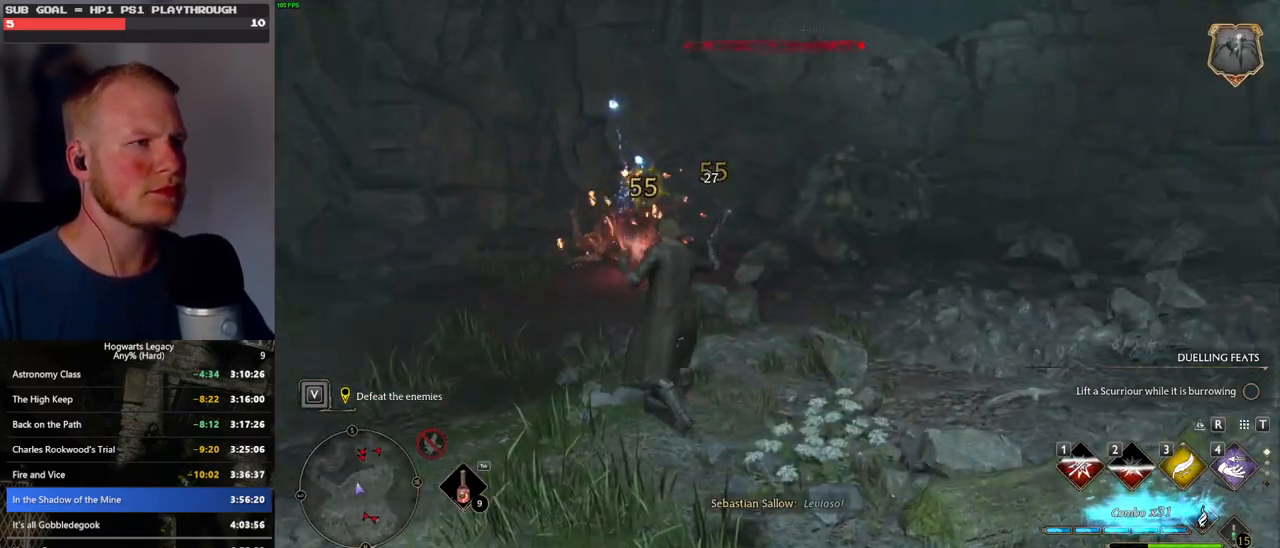
{"keys": ["w"], "mouse": [], "events": []}
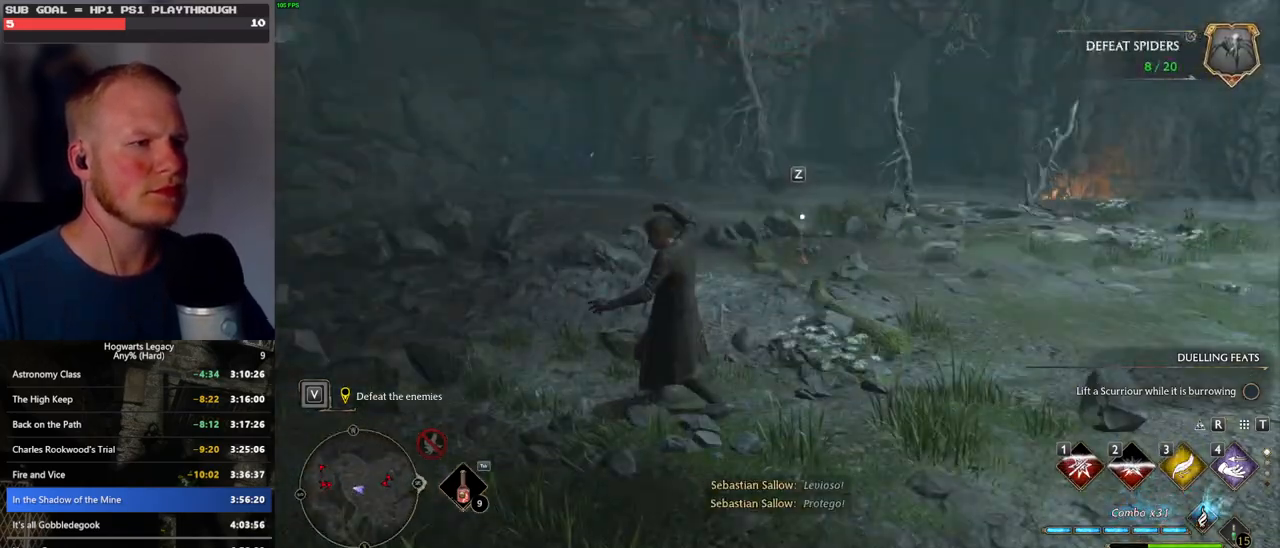
{"keys": ["w"], "mouse": [], "events": [[33, "z", "down"], [150, "z", "up"]]}
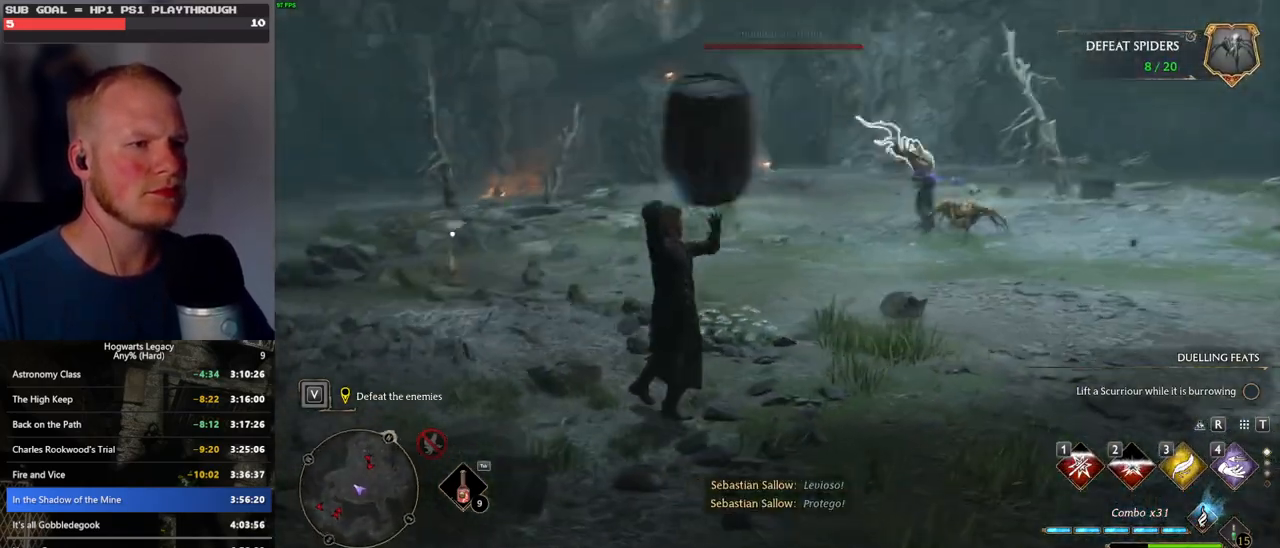
{"keys": ["w"], "mouse": [], "events": []}
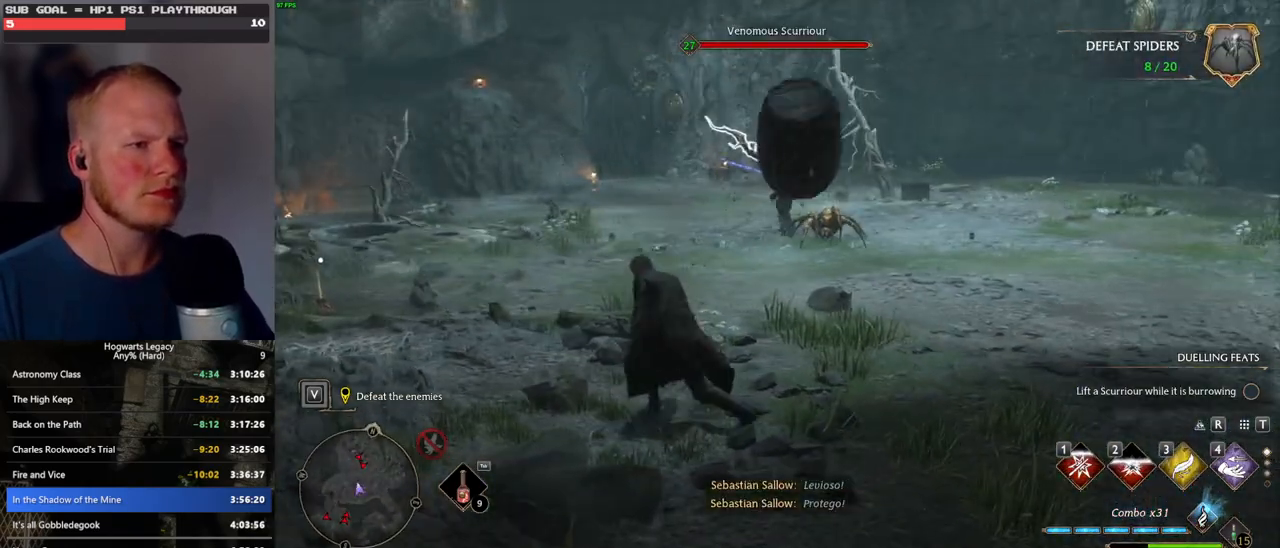
{"keys": ["space", "w"], "mouse": [], "events": [[16, "shift_l", "down"], [33, "space", "down"], [216, "shift_l", "up"]]}
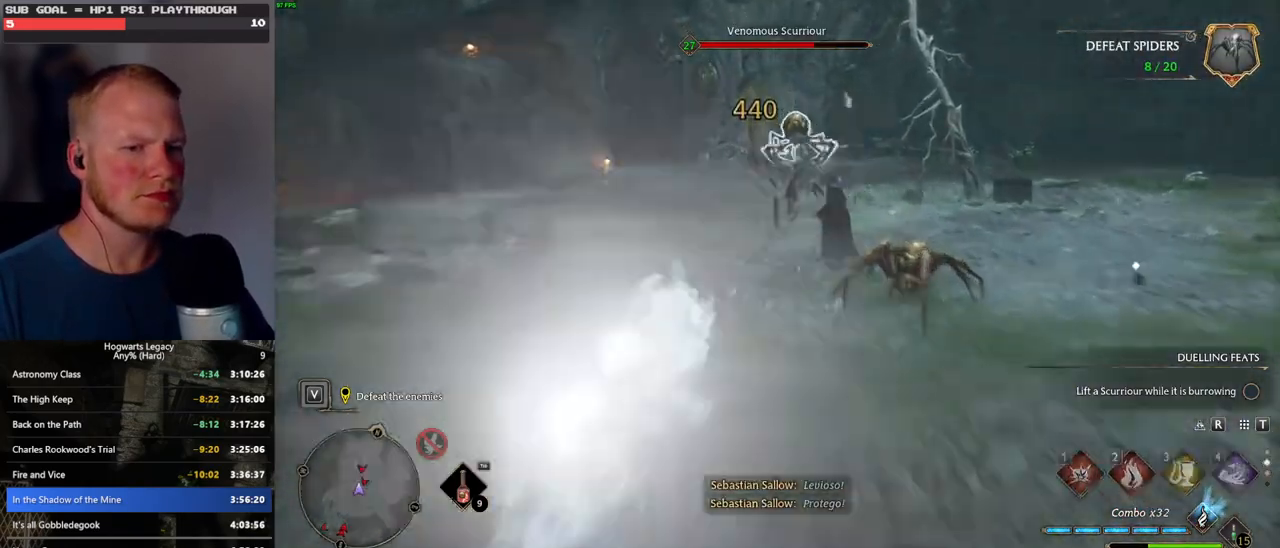
{"keys": ["2", "w"], "mouse": [], "events": [[16, "space", "up"], [366, "2", "down"]]}
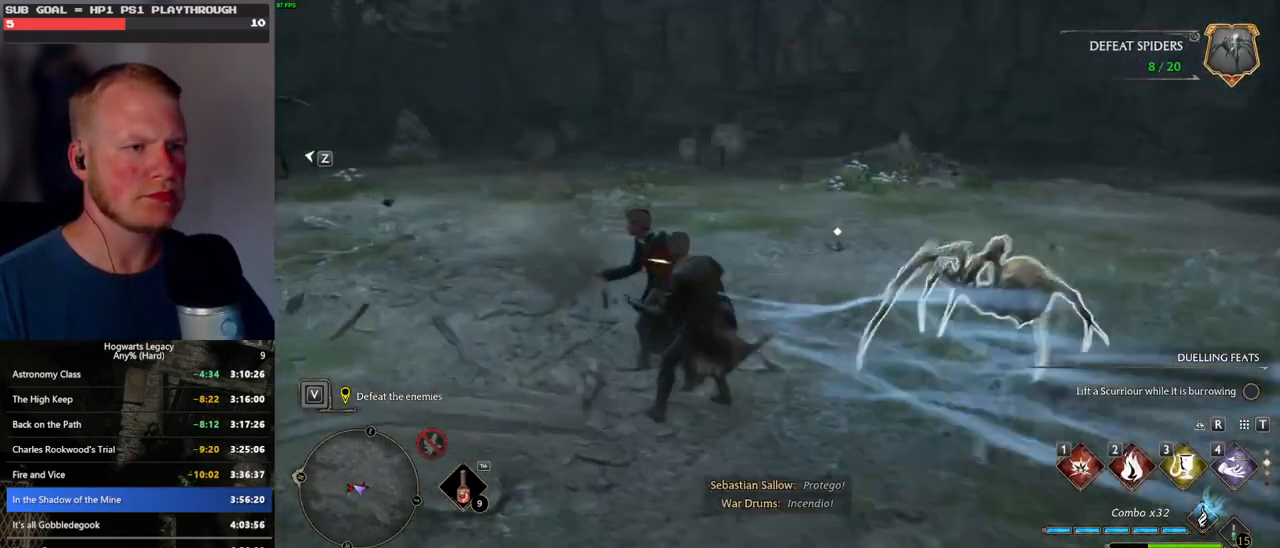
{"keys": ["w"], "mouse": [], "events": [[16, "2", "up"], [350, "a", "down"], [500, "a", "up"]]}
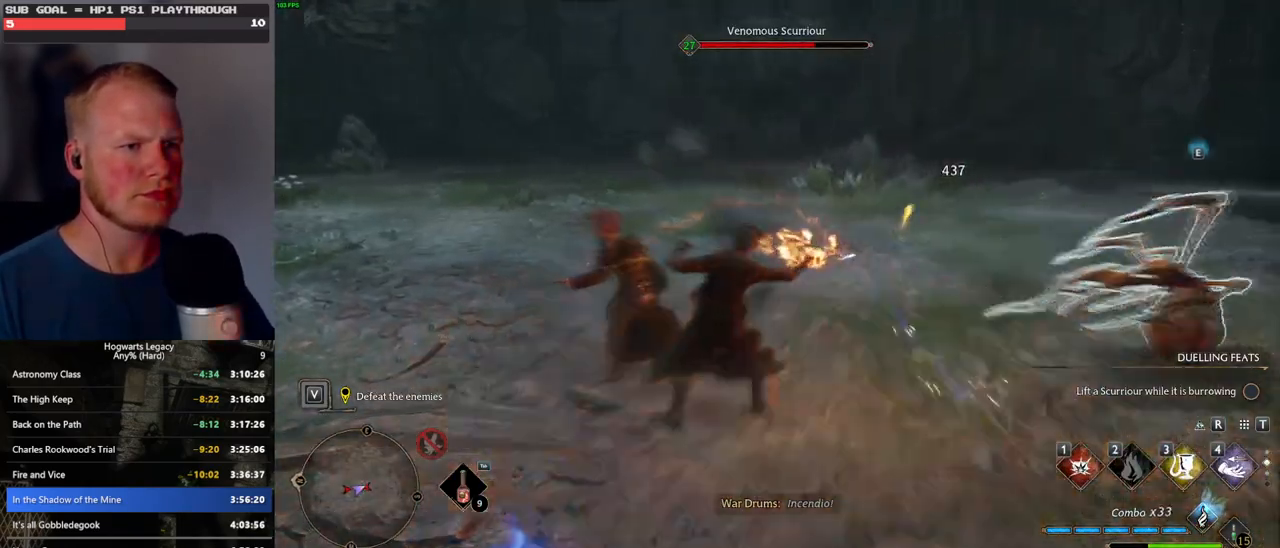
{"keys": ["w"], "mouse": ["left"], "events": [[250, "mouse_left", "down"], [366, "mouse_left", "up"], [450, "mouse_left", "down"]]}
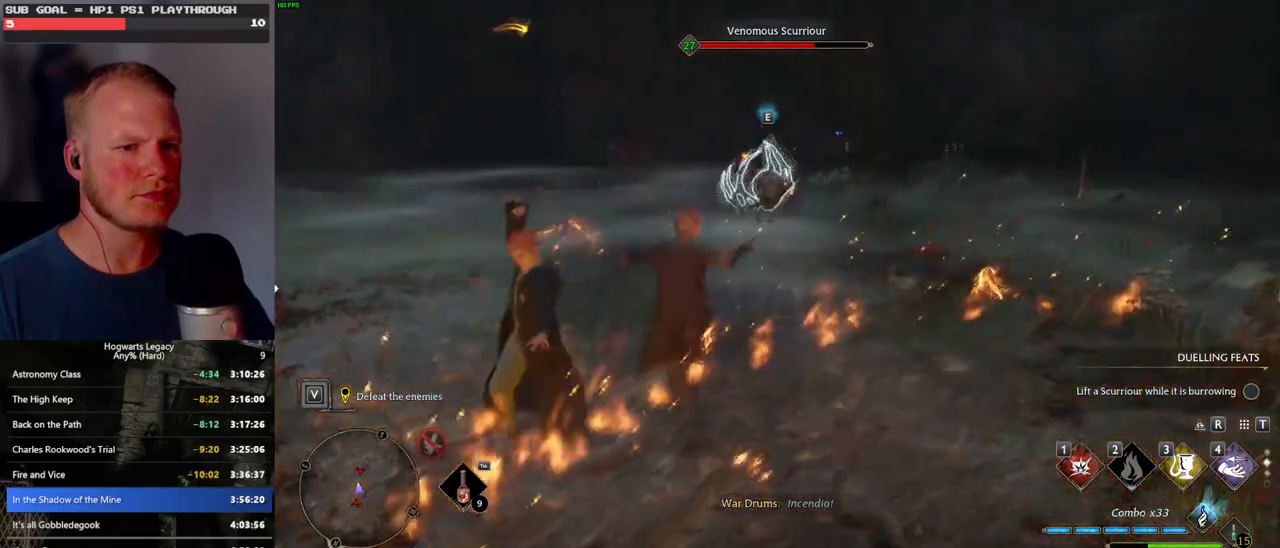
{"keys": ["w"], "mouse": [], "events": [[66, "mouse_left", "up"], [133, "mouse_left", "down"], [200, "mouse_left", "up"], [300, "1", "down"], [416, "1", "up"]]}
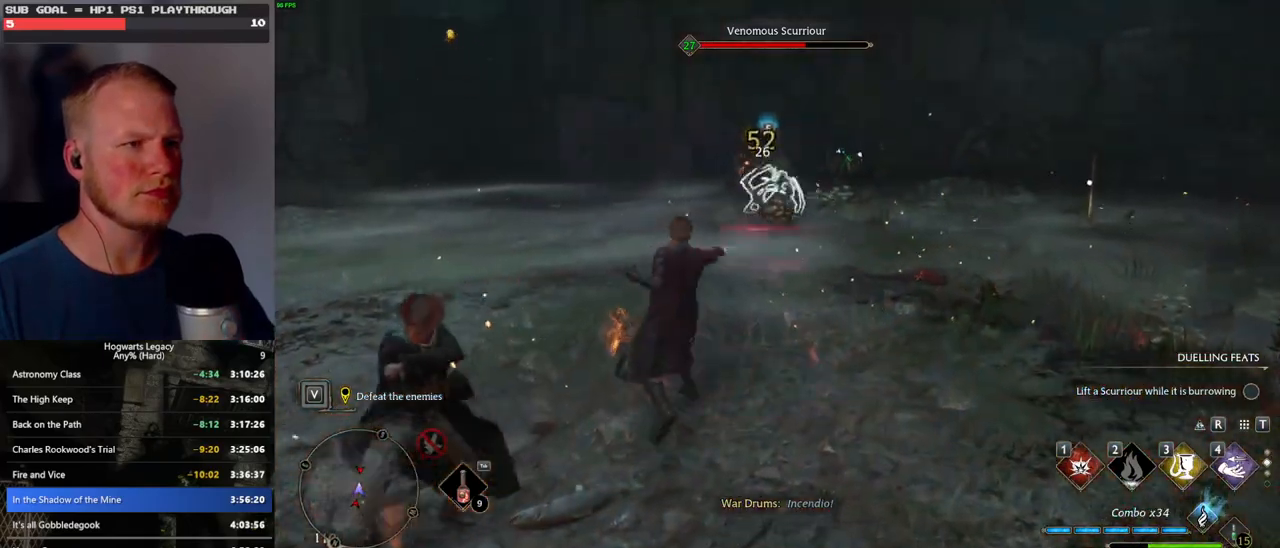
{"keys": ["w"], "mouse": [], "events": []}
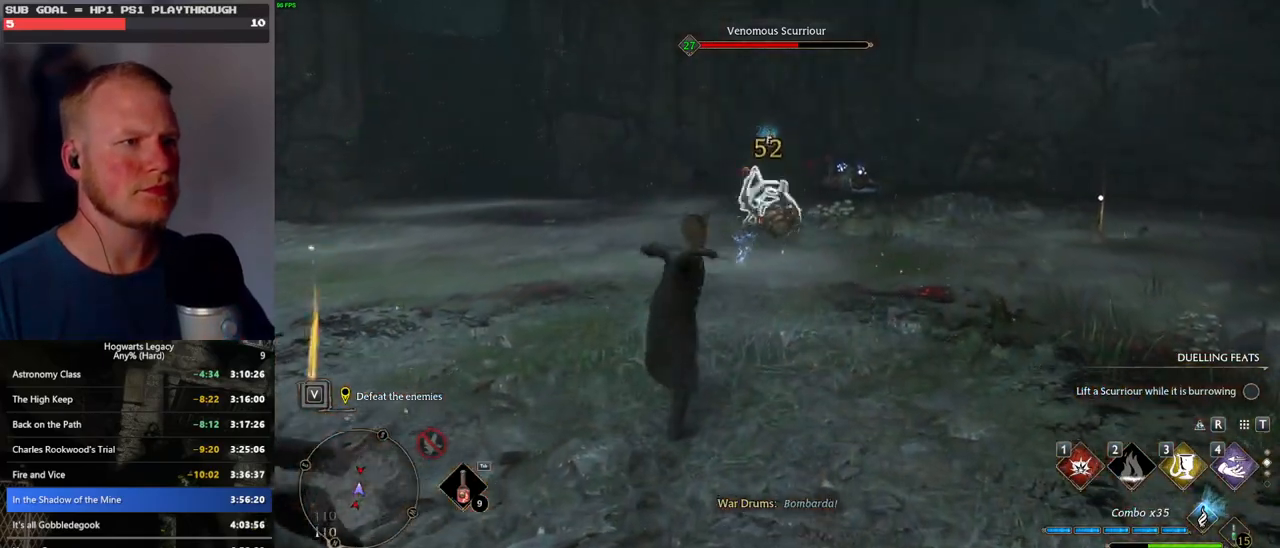
{"keys": ["w"], "mouse": [], "events": [[133, "mouse_left", "down"], [250, "mouse_left", "up"], [333, "mouse_left", "down"], [416, "mouse_left", "up"]]}
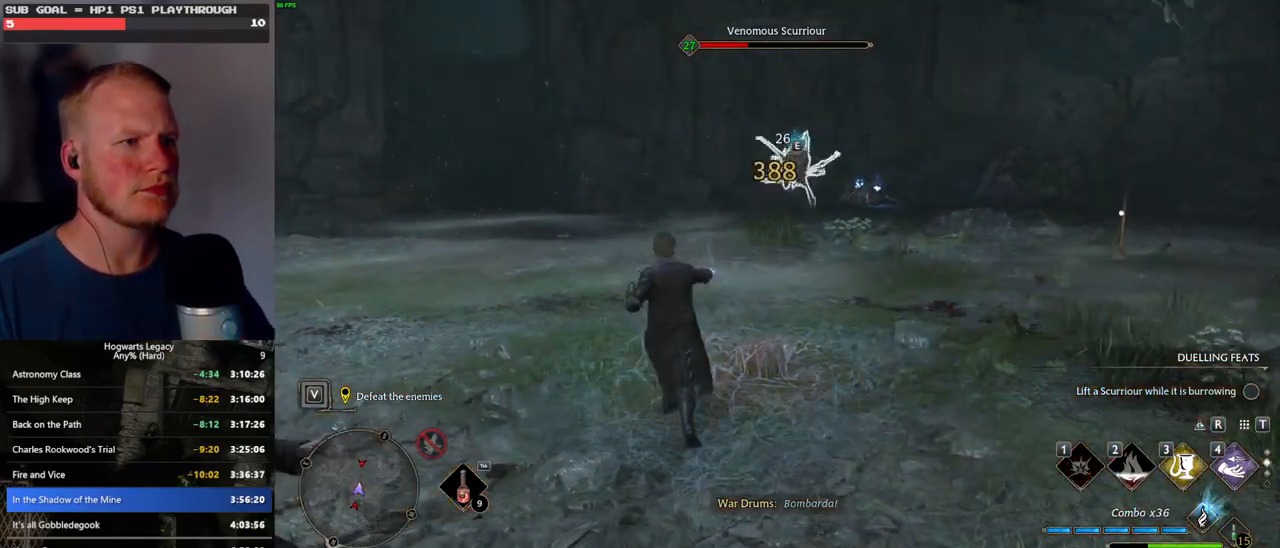
{"keys": ["w"], "mouse": [], "events": [[16, "mouse_left", "down"], [133, "mouse_left", "up"], [216, "mouse_left", "down"], [300, "mouse_left", "up"], [383, "mouse_left", "down"], [466, "mouse_left", "up"]]}
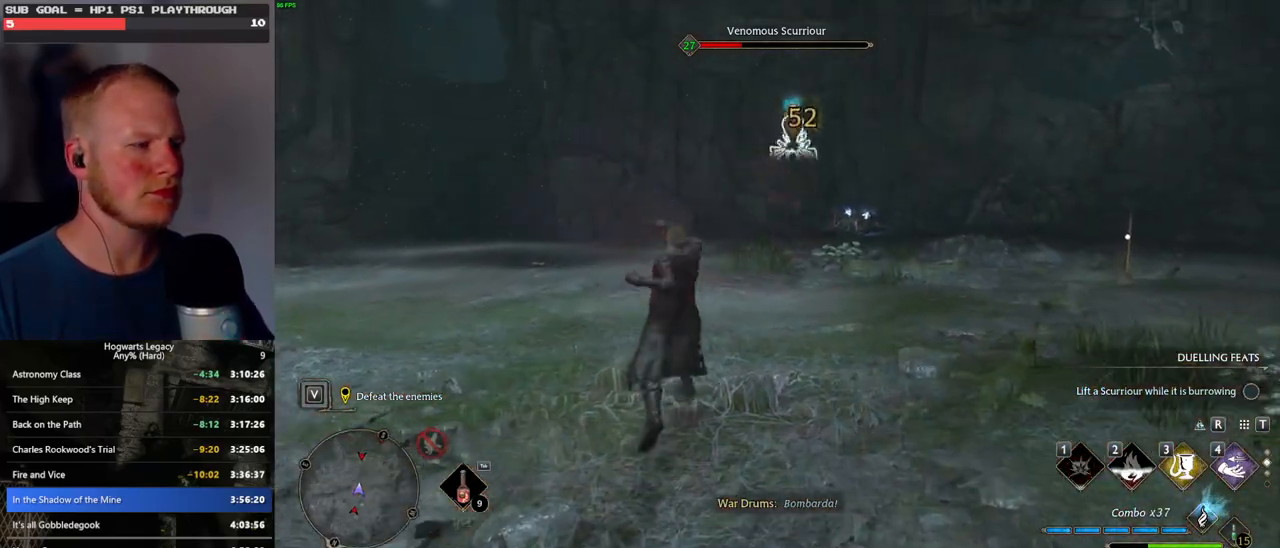
{"keys": ["w"], "mouse": [], "events": [[66, "mouse_left", "down"], [166, "mouse_left", "up"], [233, "mouse_left", "down"], [333, "mouse_left", "up"], [416, "mouse_left", "down"], [500, "mouse_left", "up"]]}
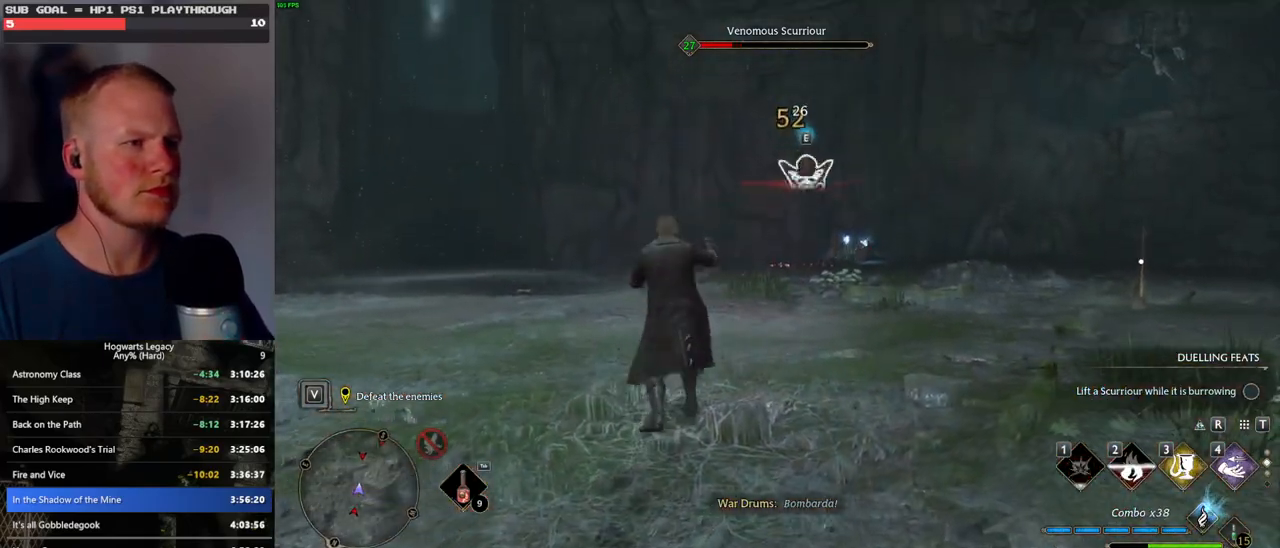
{"keys": ["w"], "mouse": [], "events": [[83, "mouse_left", "down"], [183, "mouse_left", "up"], [250, "mouse_left", "down"], [350, "mouse_left", "up"], [416, "mouse_left", "down"], [500, "mouse_left", "up"]]}
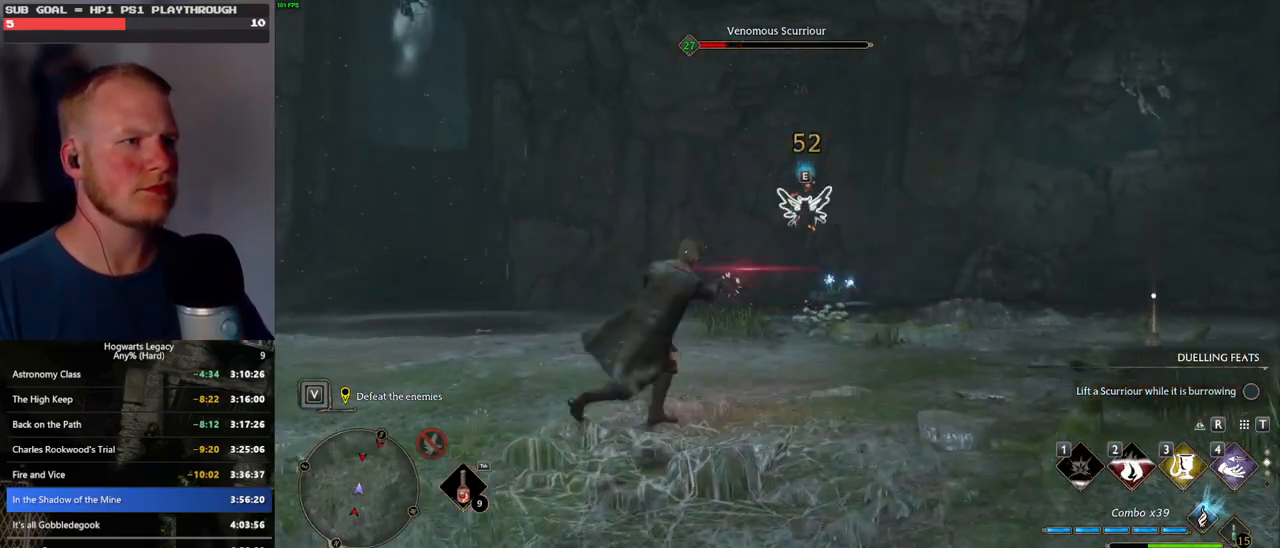
{"keys": ["w"], "mouse": [], "events": []}
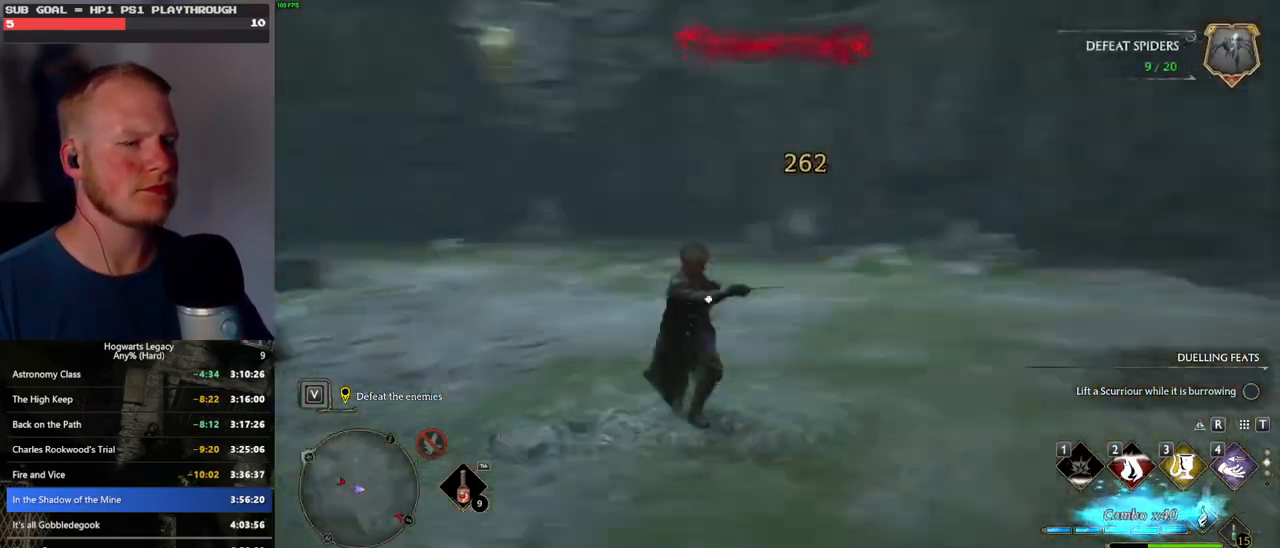
{"keys": ["a", "w"], "mouse": [], "events": [[466, "a", "down"]]}
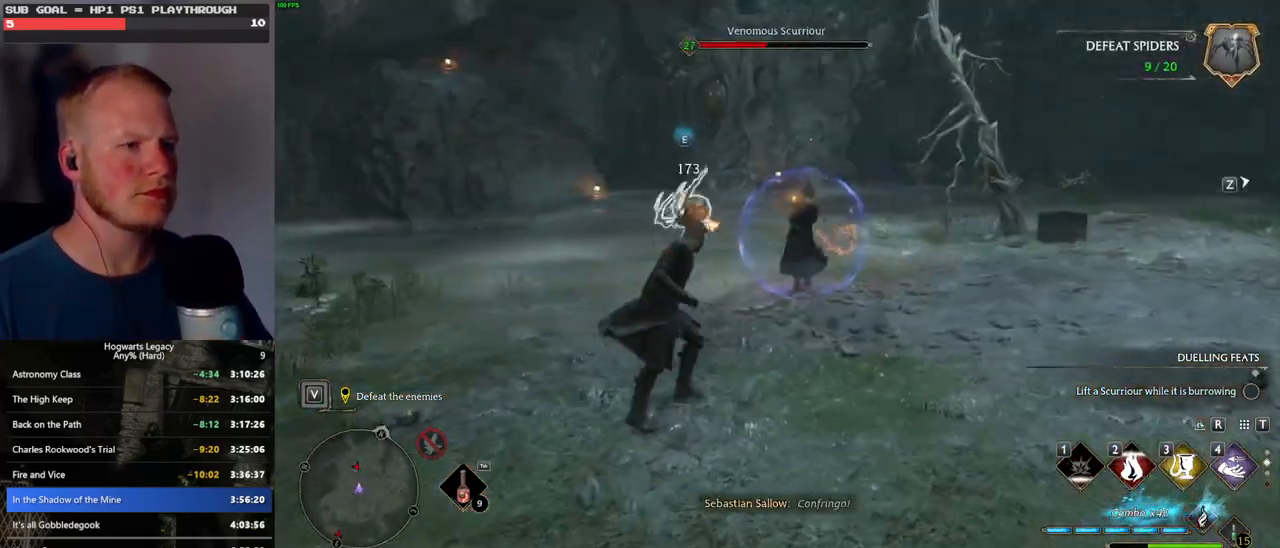
{"keys": ["w"], "mouse": [], "events": [[266, "a", "up"]]}
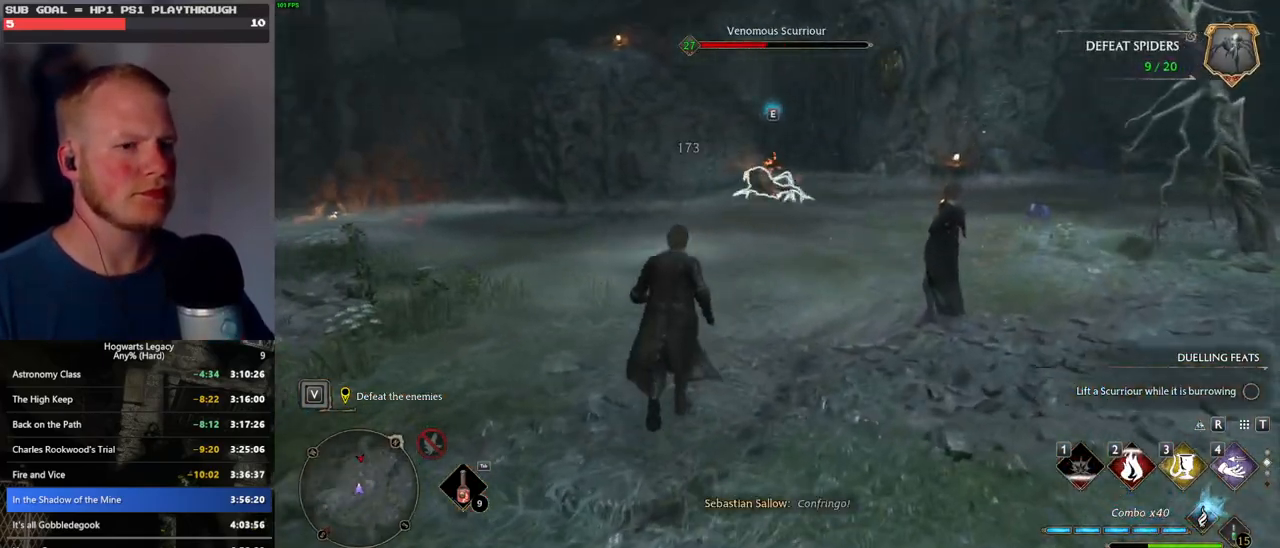
{"keys": ["w"], "mouse": [], "events": []}